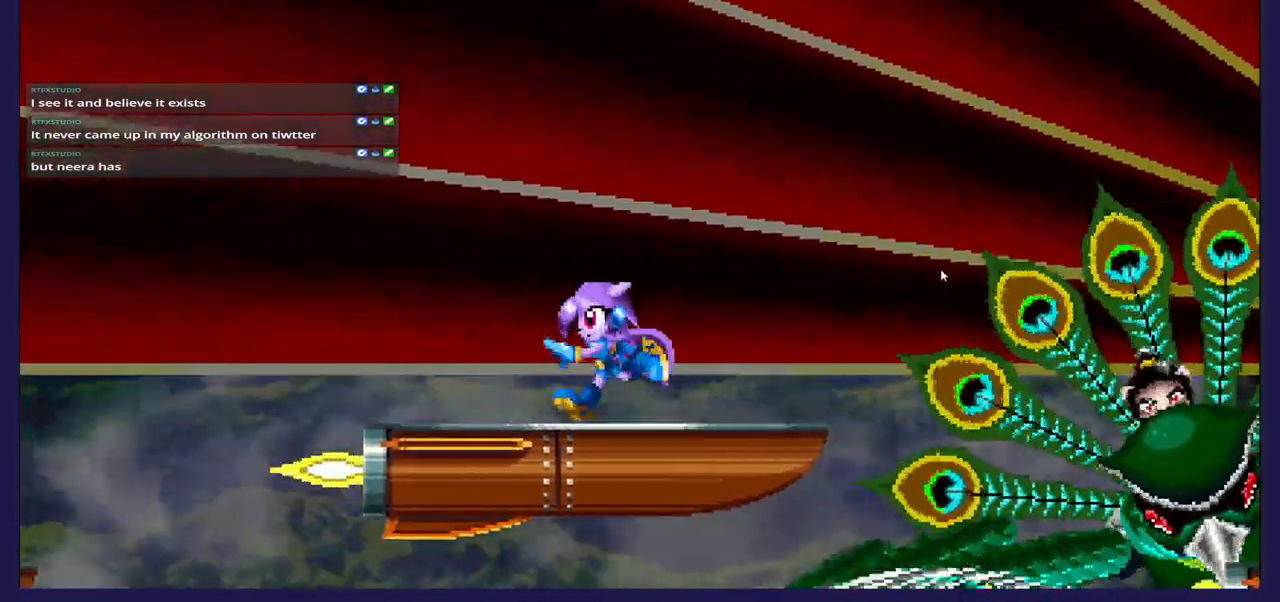
Gameplay with a controller (Xbox layout); each line is a JSON object with the inputs held at the frame after it (dt_ms = milliseconds from this image to that frame). "events" lists button and stick changes between this image and that frame as [ms after this image, input, new state], when the widget could be followed in between.
{"dt_ms": 500, "buttons": ["X", "DPAD_LEFT"], "left_stick": "center", "right_stick": "center", "events": [[183, "A", "down"], [183, "DPAD_RIGHT", "down"], [300, "A", "up"], [367, "DPAD_RIGHT", "up"], [433, "DPAD_LEFT", "down"], [483, "X", "down"]]}
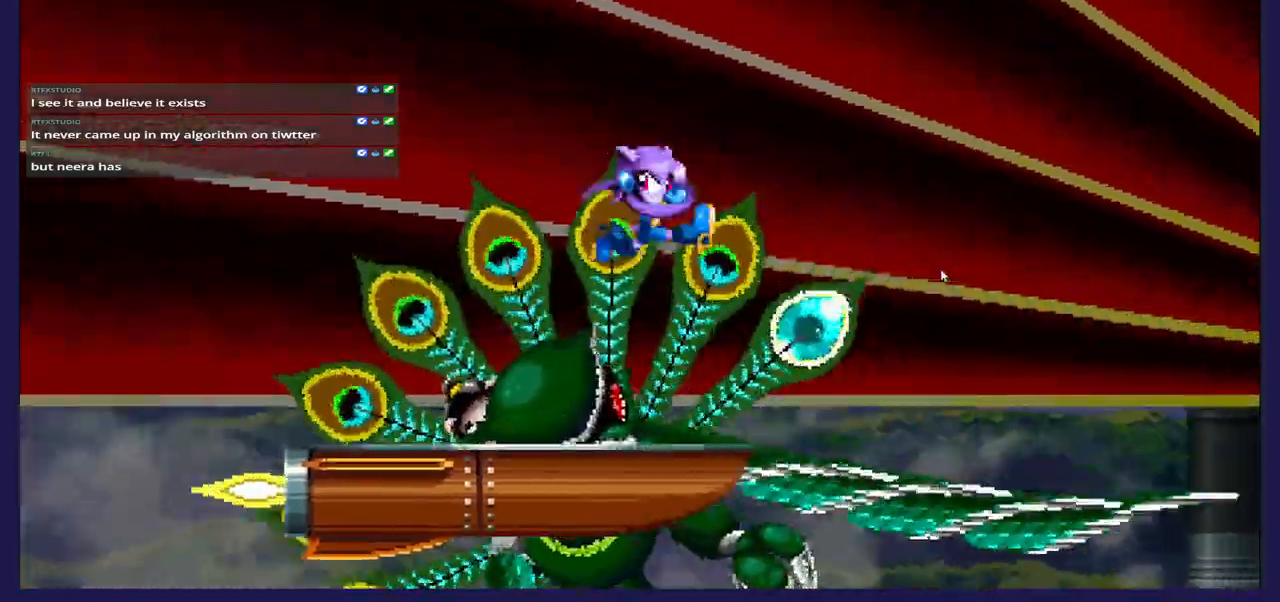
{"dt_ms": 500, "buttons": ["X"], "left_stick": "center", "right_stick": "center", "events": [[100, "X", "up"], [167, "X", "down"], [417, "DPAD_LEFT", "up"]]}
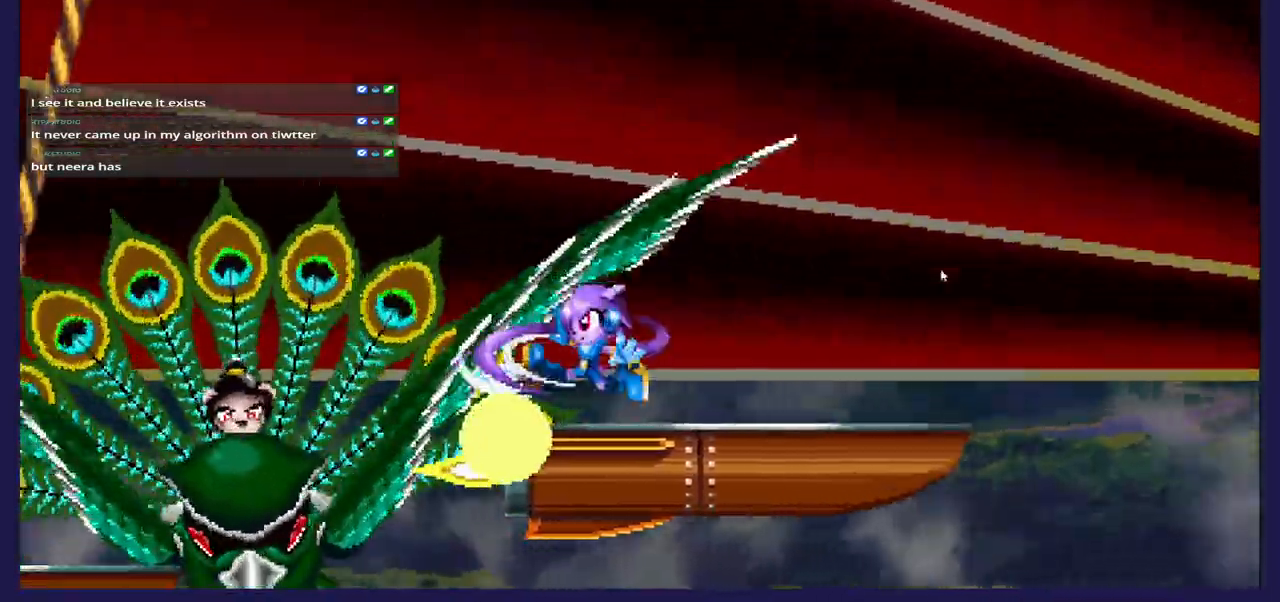
{"dt_ms": 500, "buttons": [], "left_stick": "center", "right_stick": "center", "events": [[167, "X", "up"], [233, "DPAD_RIGHT", "down"], [483, "DPAD_RIGHT", "up"]]}
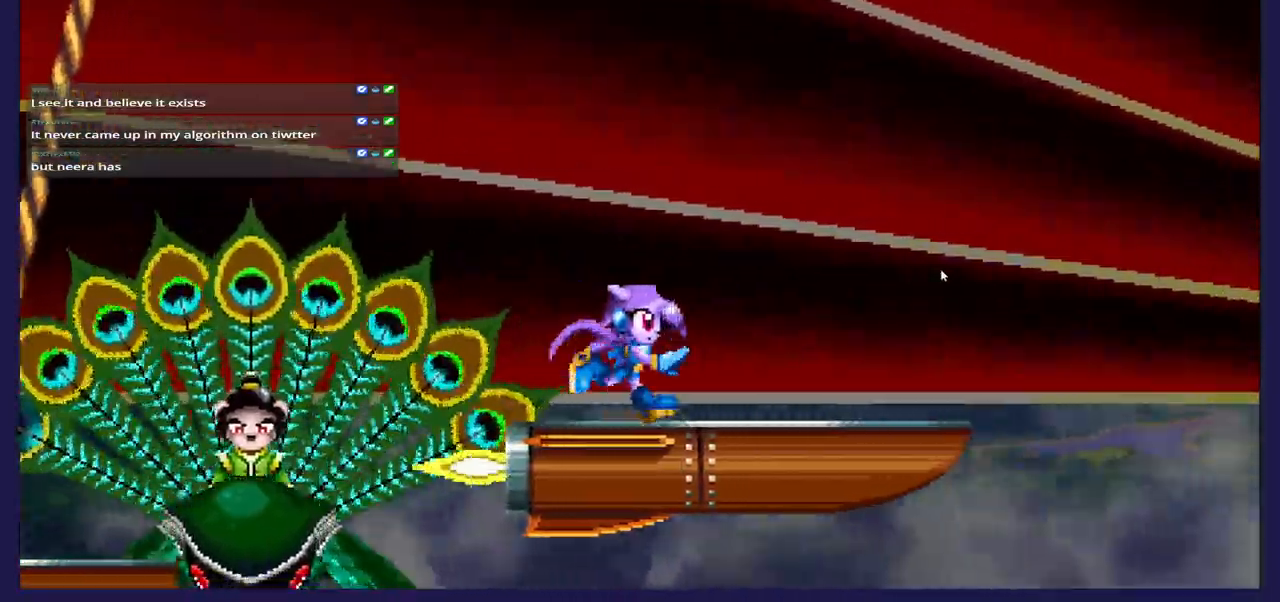
{"dt_ms": 500, "buttons": ["DPAD_LEFT"], "left_stick": "center", "right_stick": "center", "events": [[317, "A", "down"], [367, "DPAD_LEFT", "down"], [500, "A", "up"]]}
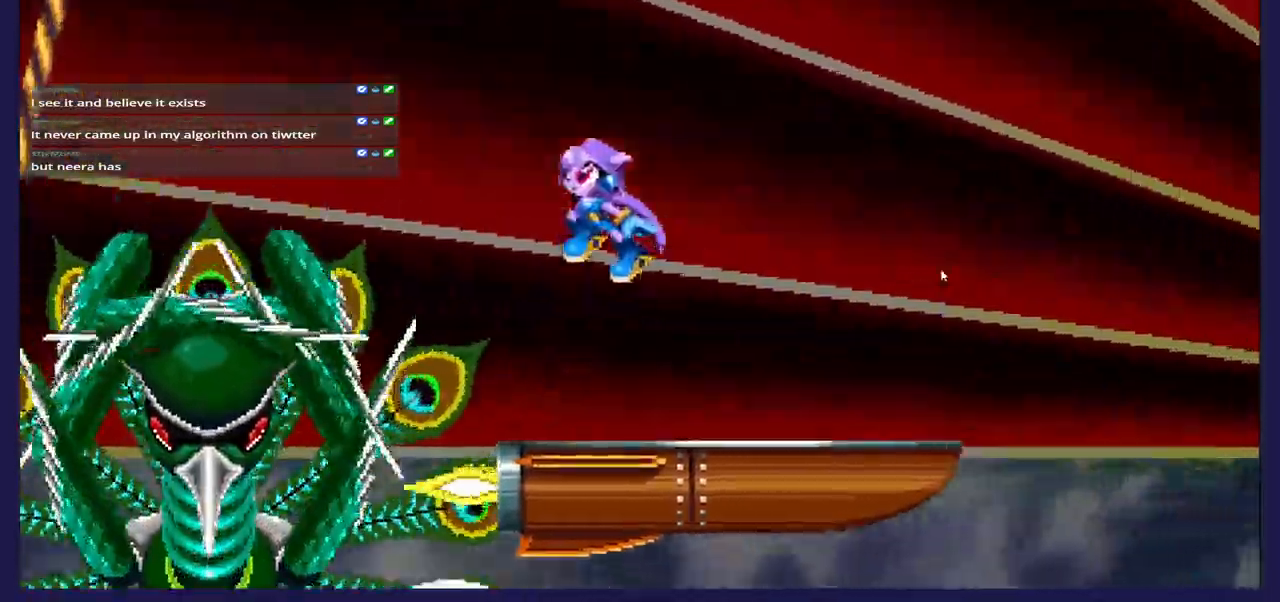
{"dt_ms": 500, "buttons": ["DPAD_LEFT"], "left_stick": "center", "right_stick": "center", "events": []}
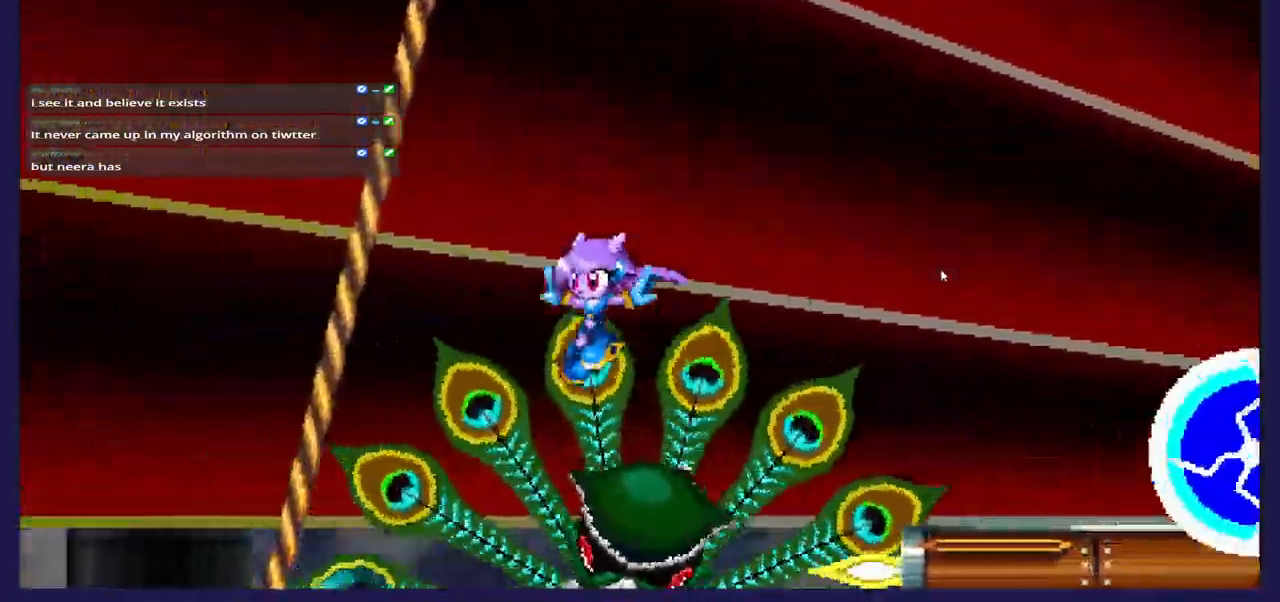
{"dt_ms": 1000, "buttons": ["X", "DPAD_LEFT"], "left_stick": "center", "right_stick": "center"}
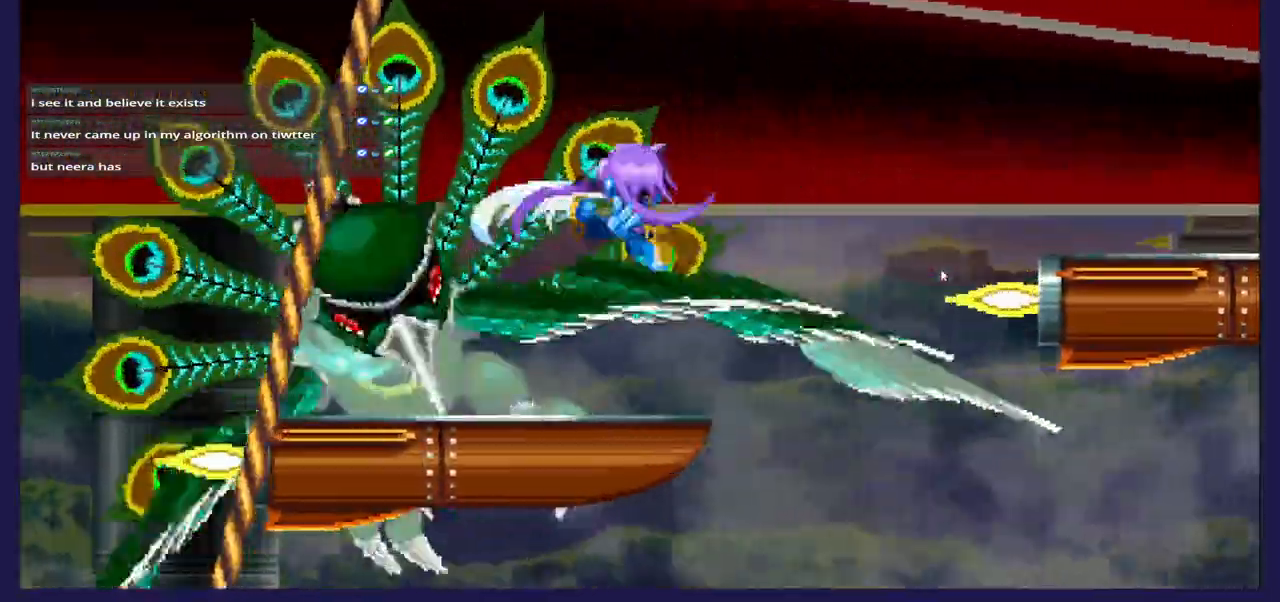
{"dt_ms": 500, "buttons": ["X", "DPAD_RIGHT"], "left_stick": "center", "right_stick": "center", "events": [[67, "DPAD_UP", "down"], [167, "DPAD_UP", "up"], [233, "DPAD_LEFT", "up"], [400, "DPAD_RIGHT", "down"]]}
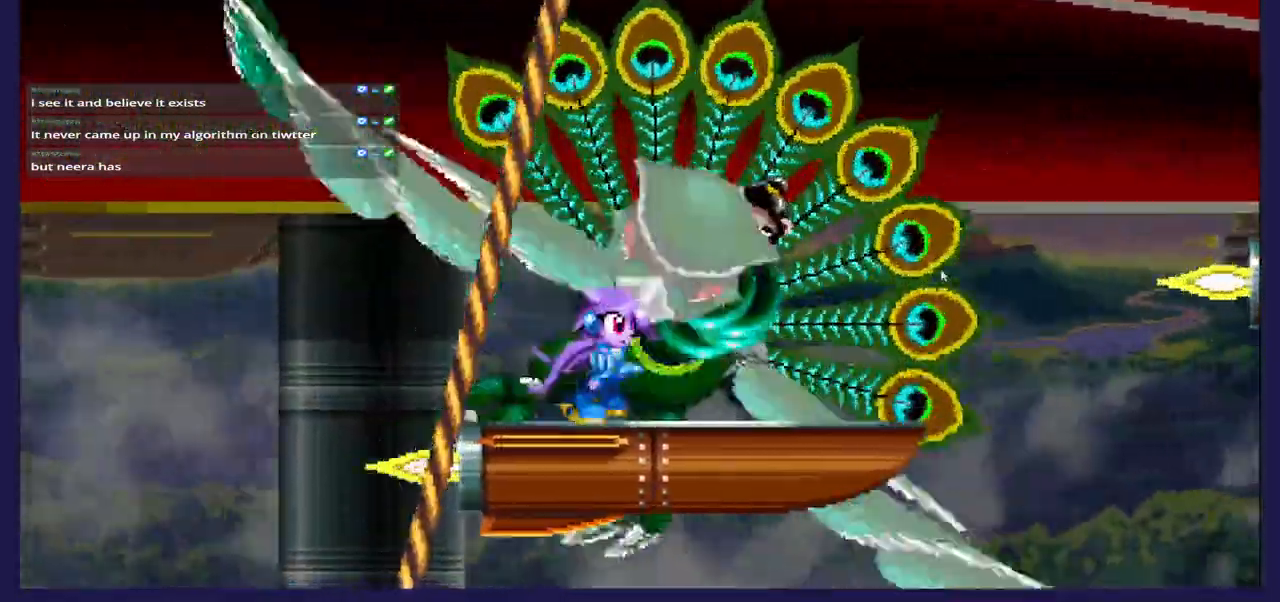
{"dt_ms": 500, "buttons": ["A", "X", "DPAD_RIGHT"], "left_stick": "center", "right_stick": "center", "events": [[367, "A", "down"]]}
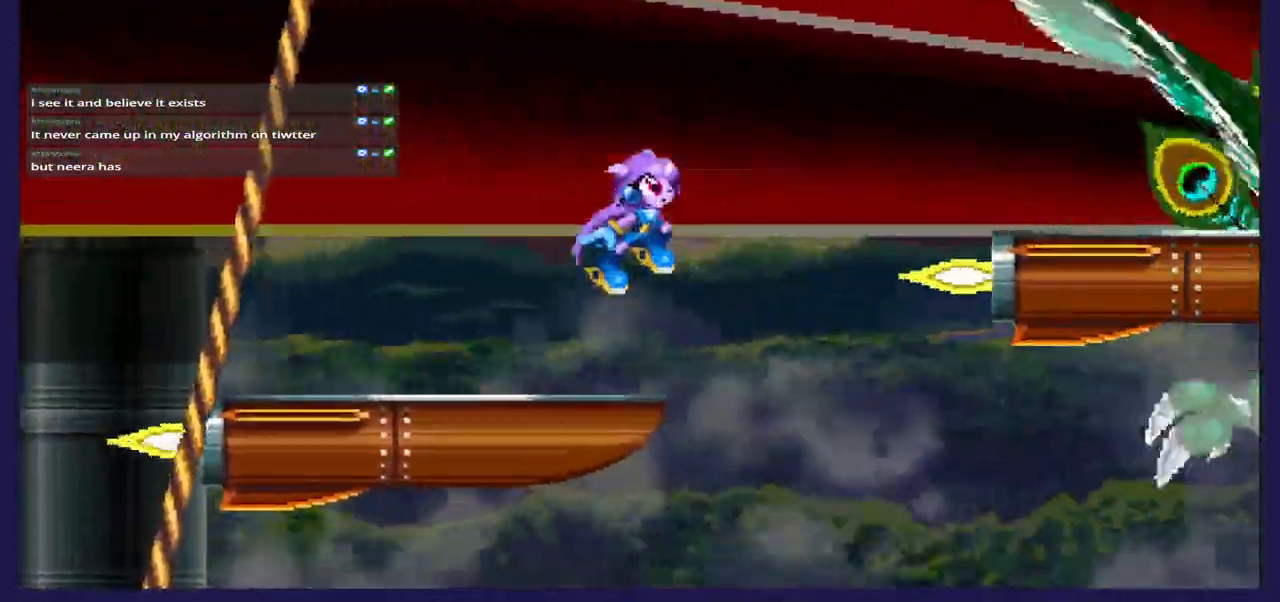
{"dt_ms": 500, "buttons": ["X", "DPAD_RIGHT"], "left_stick": "center", "right_stick": "center", "events": [[333, "A", "up"]]}
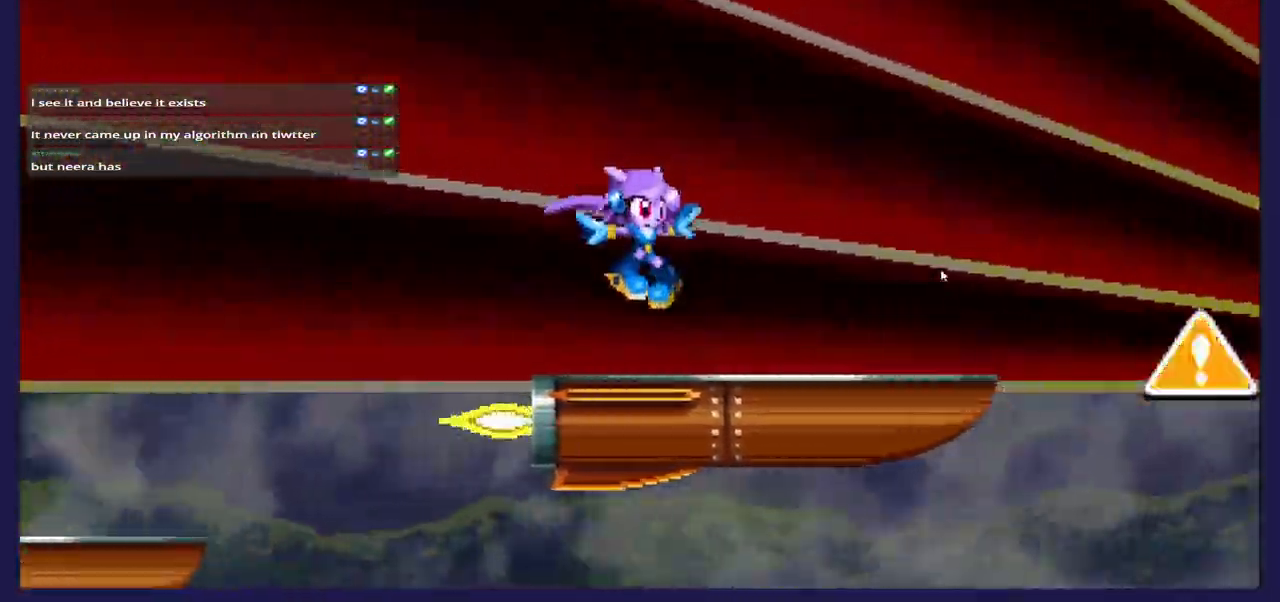
{"dt_ms": 500, "buttons": ["A"], "left_stick": "center", "right_stick": "center", "events": [[17, "DPAD_RIGHT", "up"], [83, "DPAD_LEFT", "down"], [133, "X", "up"], [300, "DPAD_LEFT", "up"], [367, "A", "down"]]}
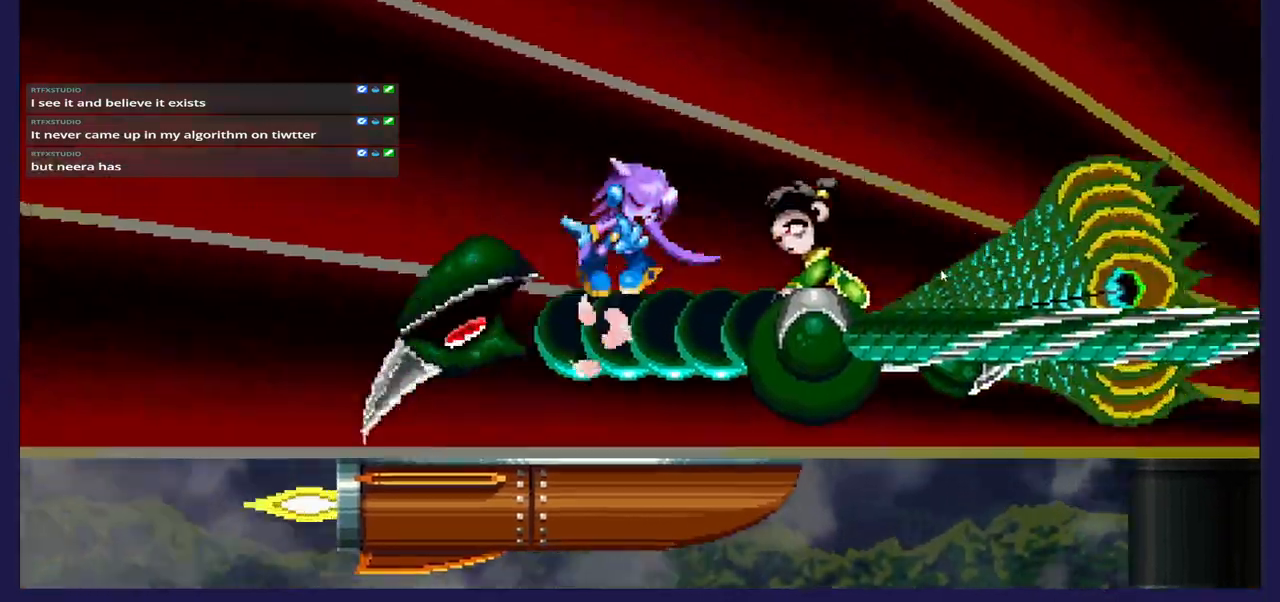
{"dt_ms": 500, "buttons": [], "left_stick": "center", "right_stick": "center", "events": [[167, "DPAD_RIGHT", "down"], [183, "A", "up"], [367, "DPAD_RIGHT", "up"]]}
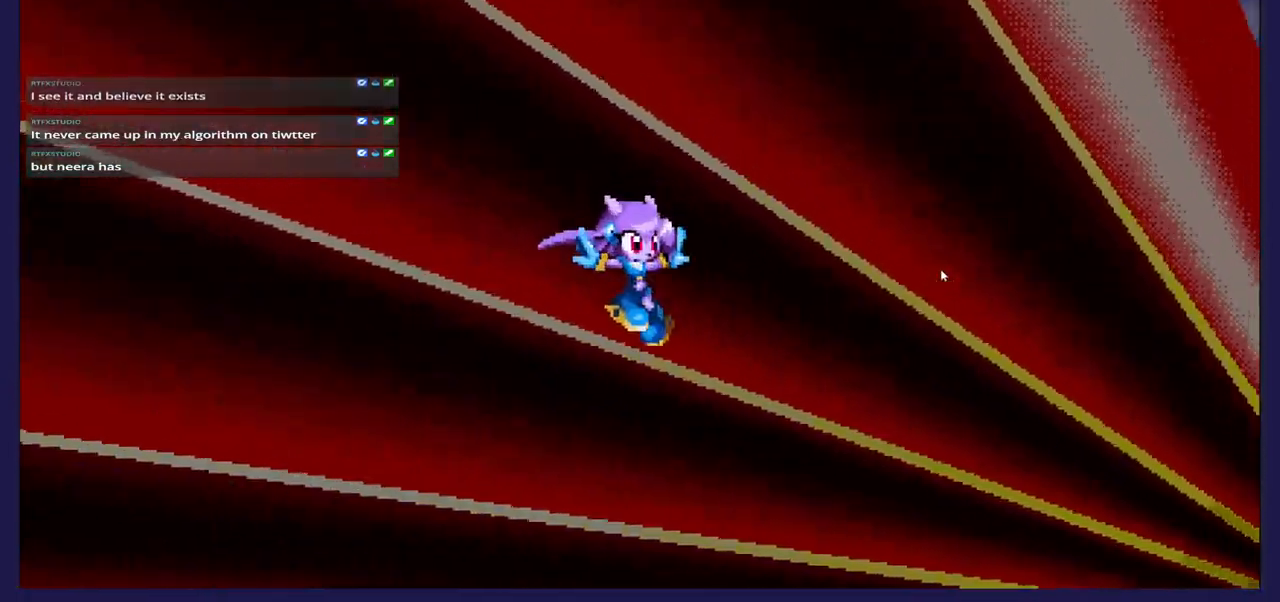
{"dt_ms": 500, "buttons": ["DPAD_RIGHT"], "left_stick": "center", "right_stick": "center", "events": [[33, "DPAD_LEFT", "down"], [200, "DPAD_LEFT", "up"], [400, "DPAD_RIGHT", "down"]]}
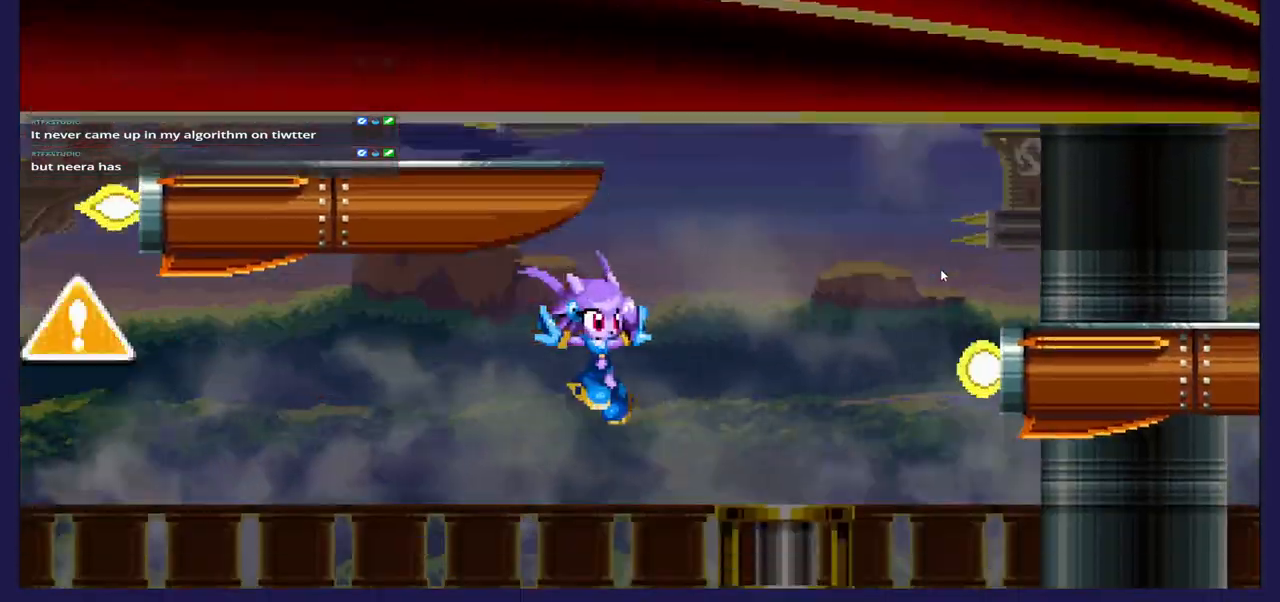
{"dt_ms": 500, "buttons": ["DPAD_RIGHT"], "left_stick": "center", "right_stick": "center", "events": [[333, "DPAD_RIGHT", "up"], [483, "DPAD_RIGHT", "down"]]}
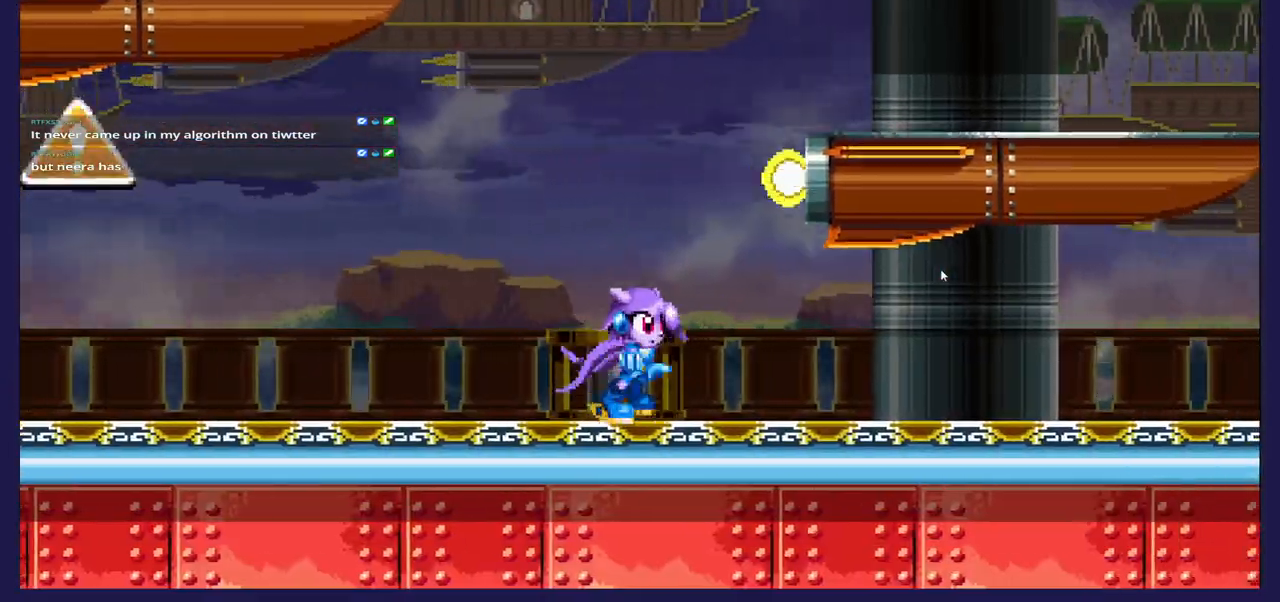
{"dt_ms": 500, "buttons": ["DPAD_RIGHT"], "left_stick": "center", "right_stick": "center", "events": [[133, "A", "down"], [400, "A", "up"]]}
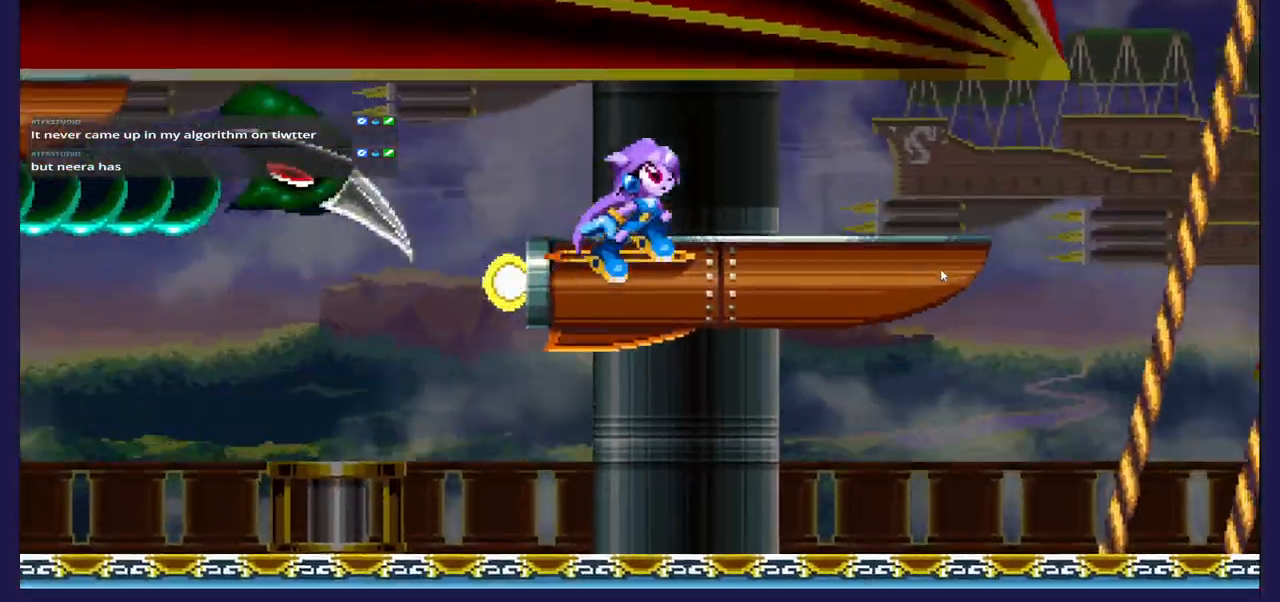
{"dt_ms": 500, "buttons": [], "left_stick": "center", "right_stick": "center", "events": [[267, "DPAD_RIGHT", "up"]]}
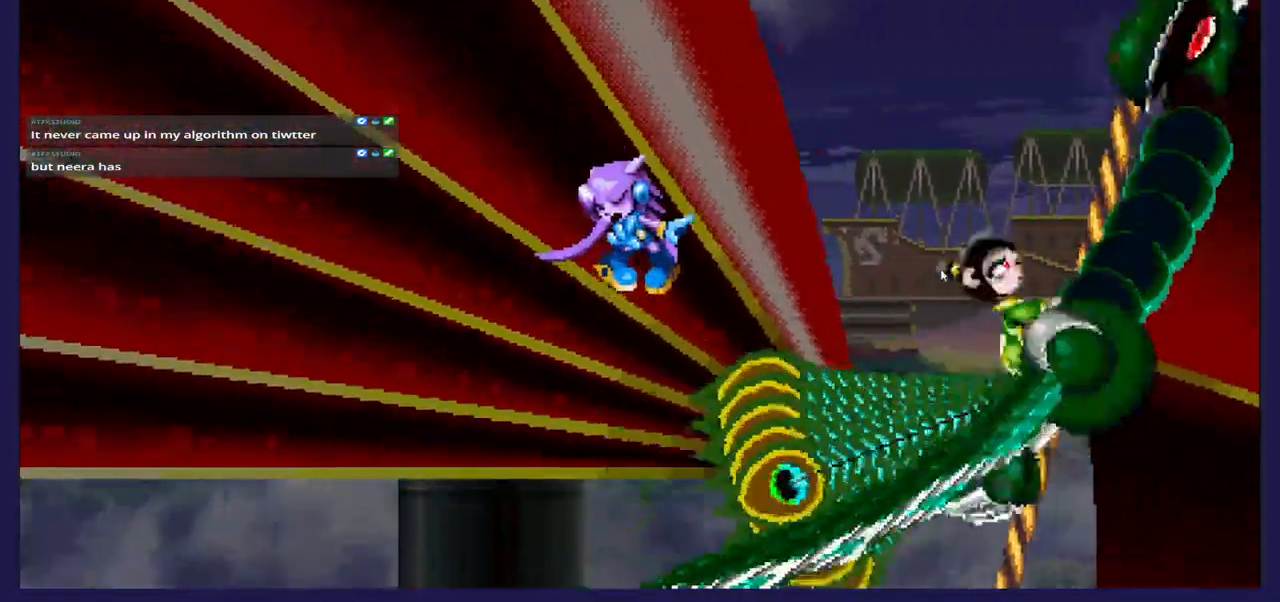
{"dt_ms": 500, "buttons": [], "left_stick": "center", "right_stick": "center", "events": []}
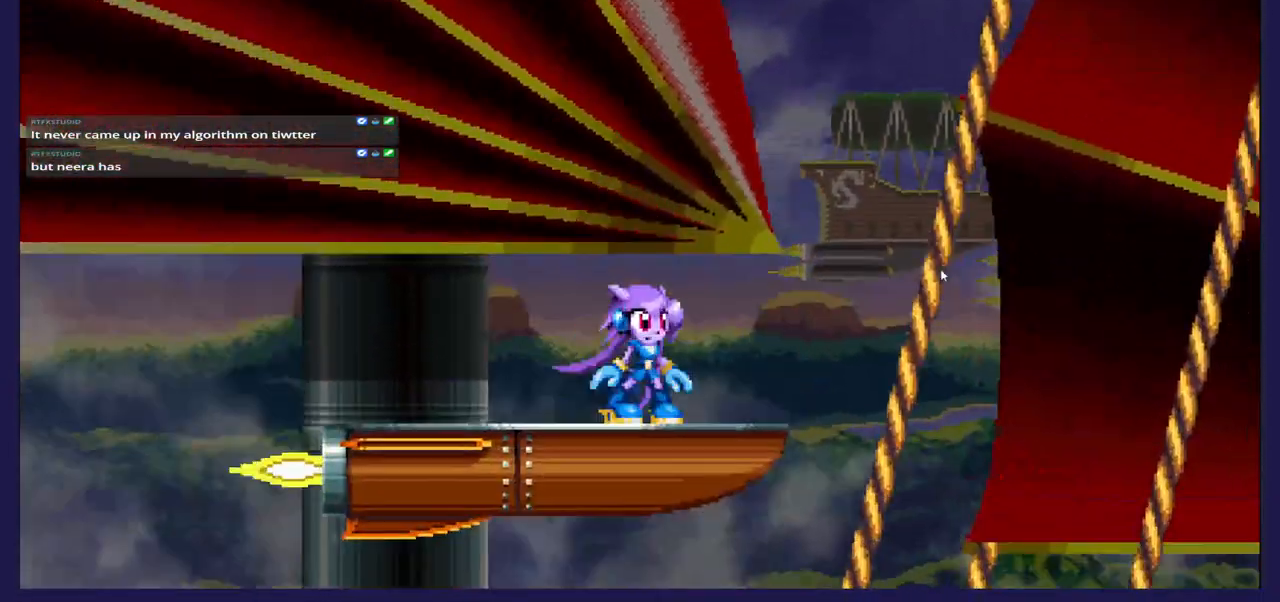
{"dt_ms": 500, "buttons": ["DPAD_LEFT"], "left_stick": "center", "right_stick": "center", "events": [[417, "DPAD_LEFT", "down"]]}
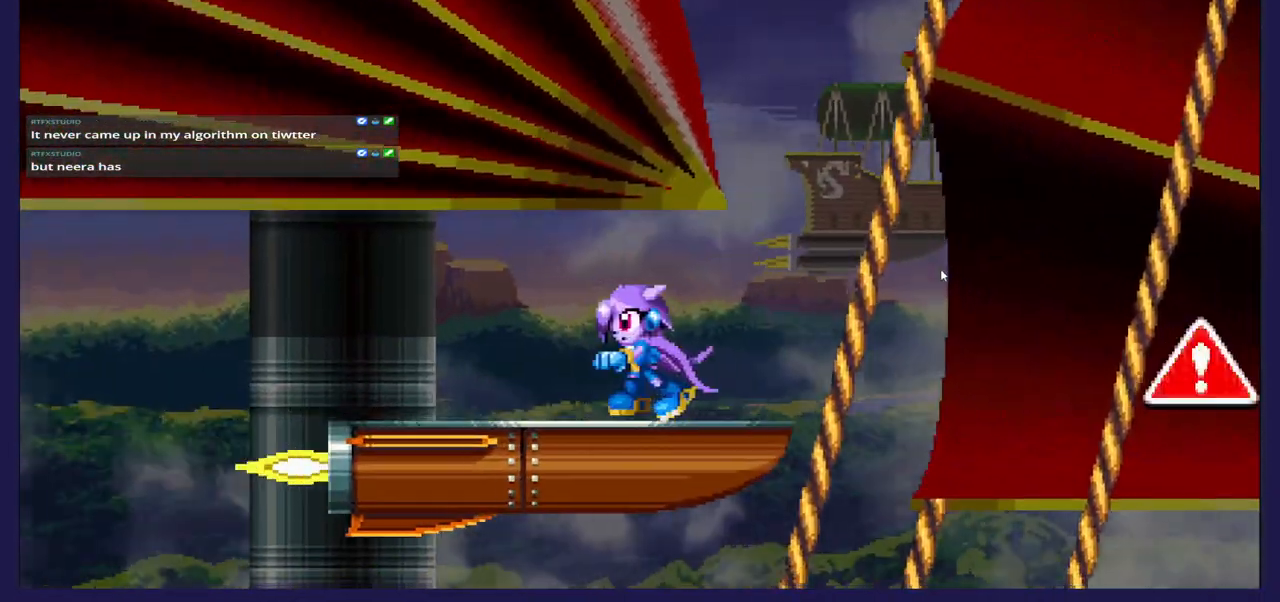
{"dt_ms": 500, "buttons": ["A"], "left_stick": "center", "right_stick": "center", "events": [[100, "DPAD_LEFT", "up"], [133, "A", "down"]]}
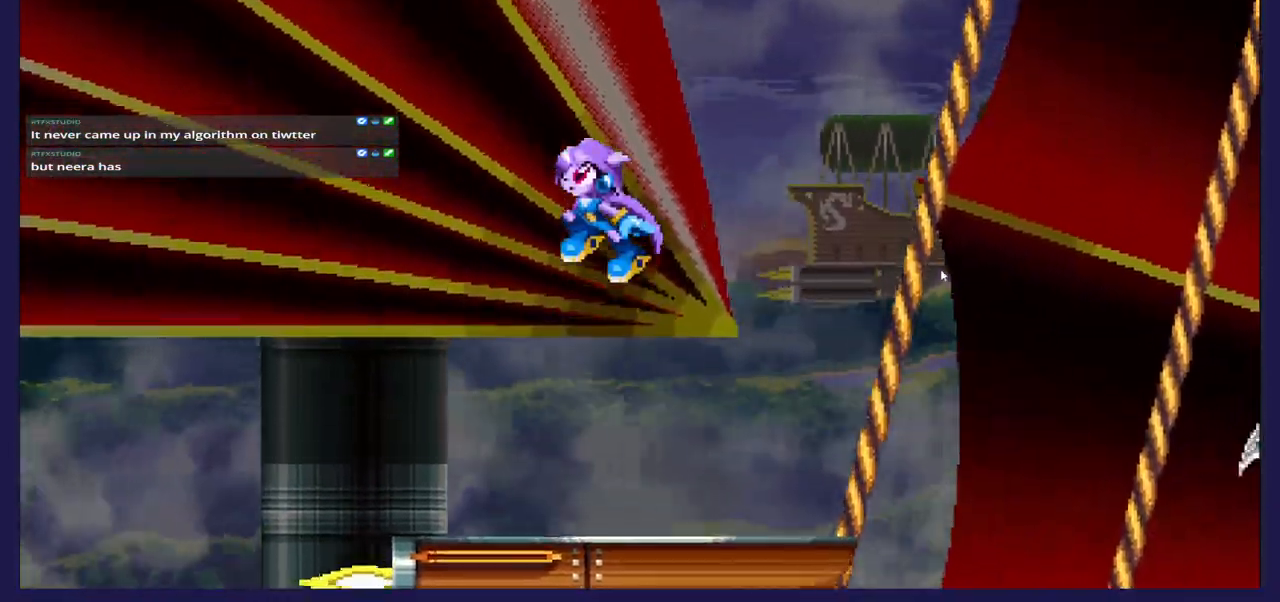
{"dt_ms": 500, "buttons": [], "left_stick": "center", "right_stick": "center", "events": [[100, "A", "up"], [150, "A", "down"], [300, "A", "up"]]}
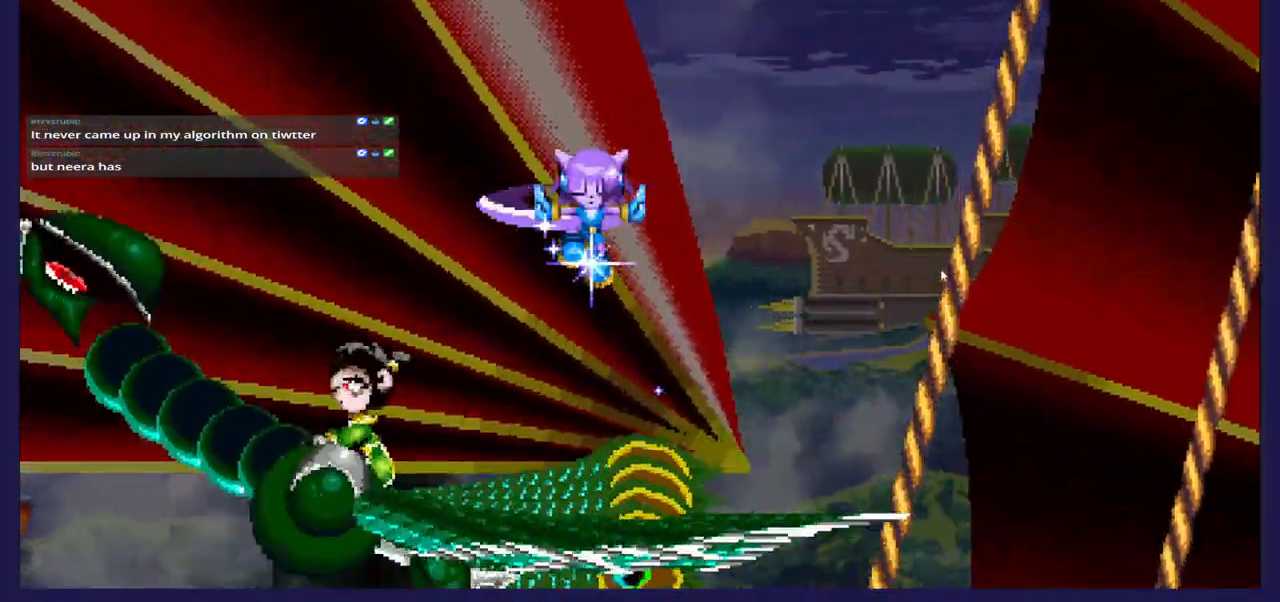
{"dt_ms": 500, "buttons": [], "left_stick": "center", "right_stick": "center", "events": []}
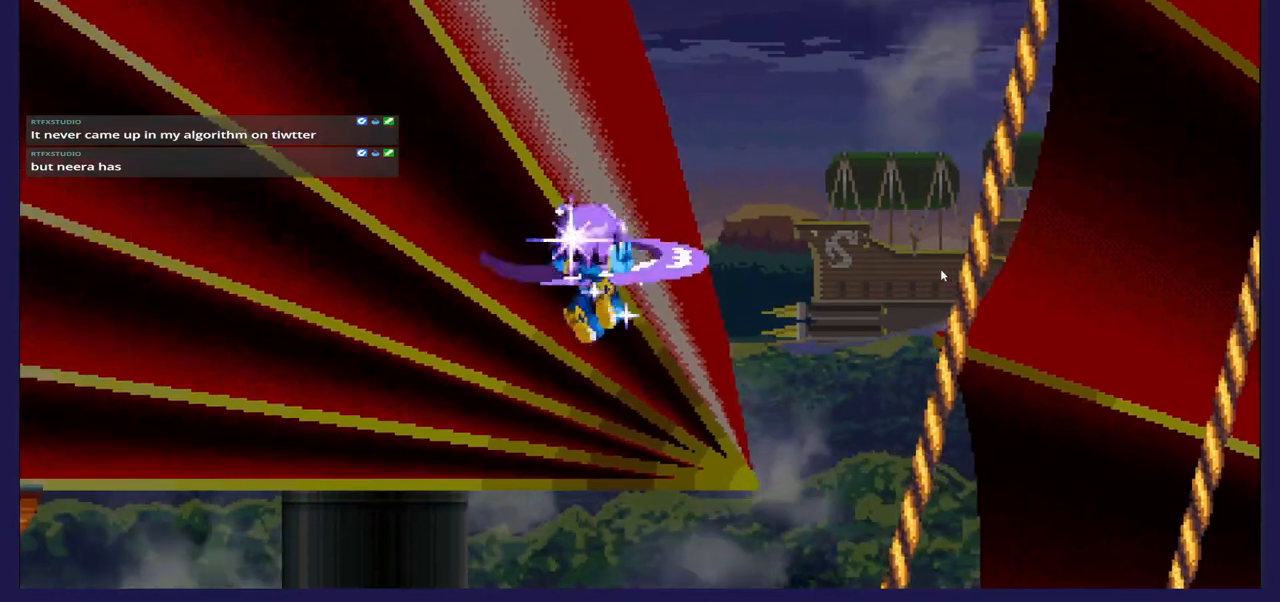
{"dt_ms": 500, "buttons": ["DPAD_DOWN"], "left_stick": "center", "right_stick": "center", "events": [[200, "DPAD_DOWN", "down"]]}
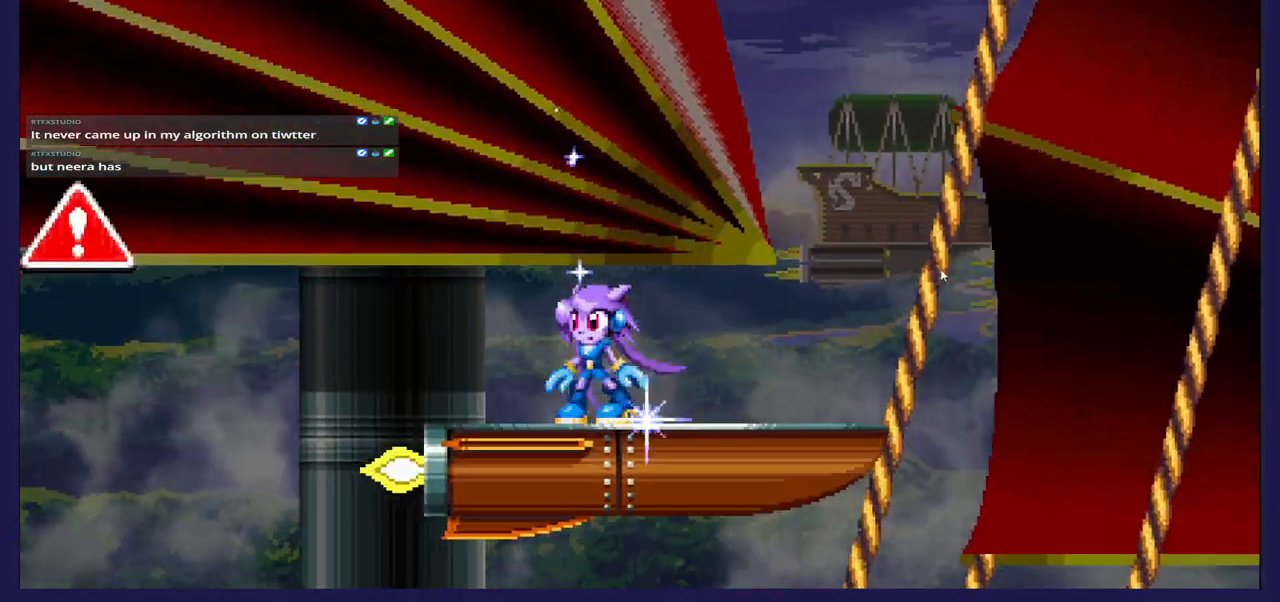
{"dt_ms": 500, "buttons": ["A"], "left_stick": "center", "right_stick": "center", "events": [[33, "DPAD_DOWN", "up"], [367, "A", "down"]]}
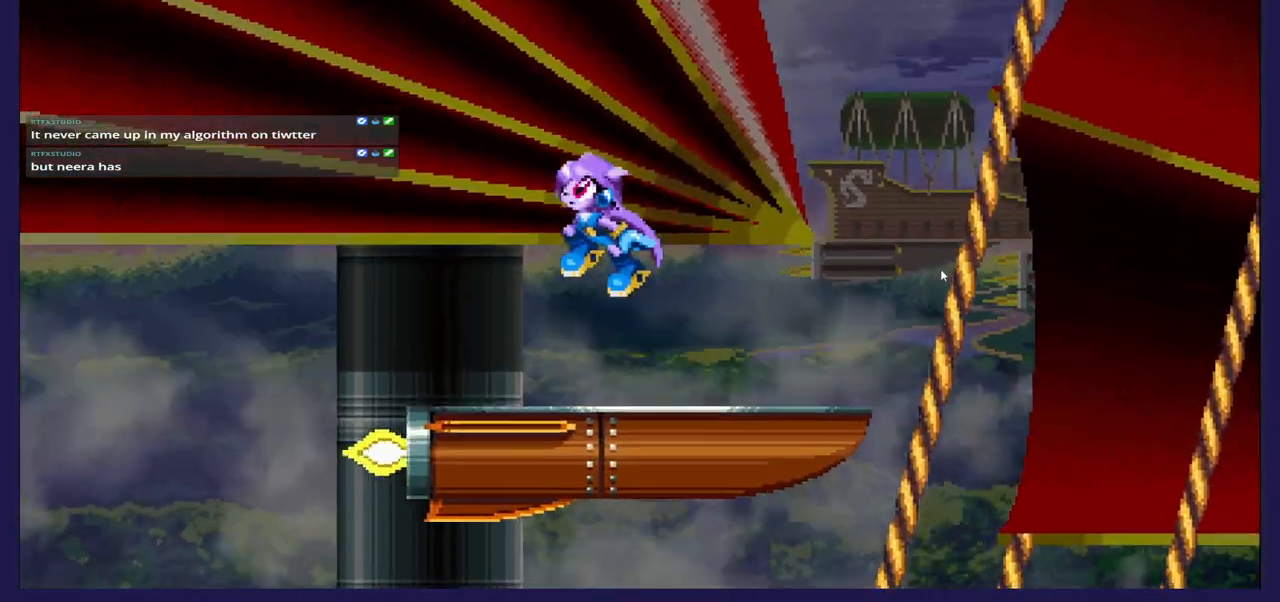
{"dt_ms": 500, "buttons": ["A"], "left_stick": "center", "right_stick": "center", "events": [[100, "DPAD_RIGHT", "down"], [183, "A", "up"], [233, "A", "down"], [450, "DPAD_RIGHT", "up"]]}
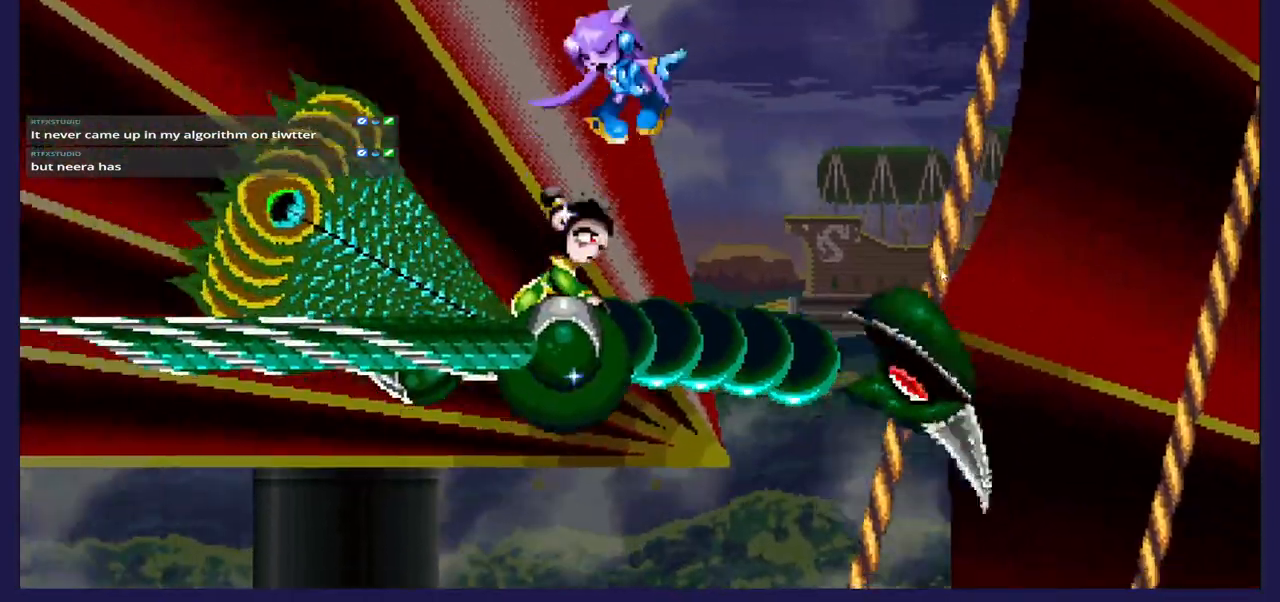
{"dt_ms": 500, "buttons": [], "left_stick": "center", "right_stick": "center", "events": [[100, "A", "up"]]}